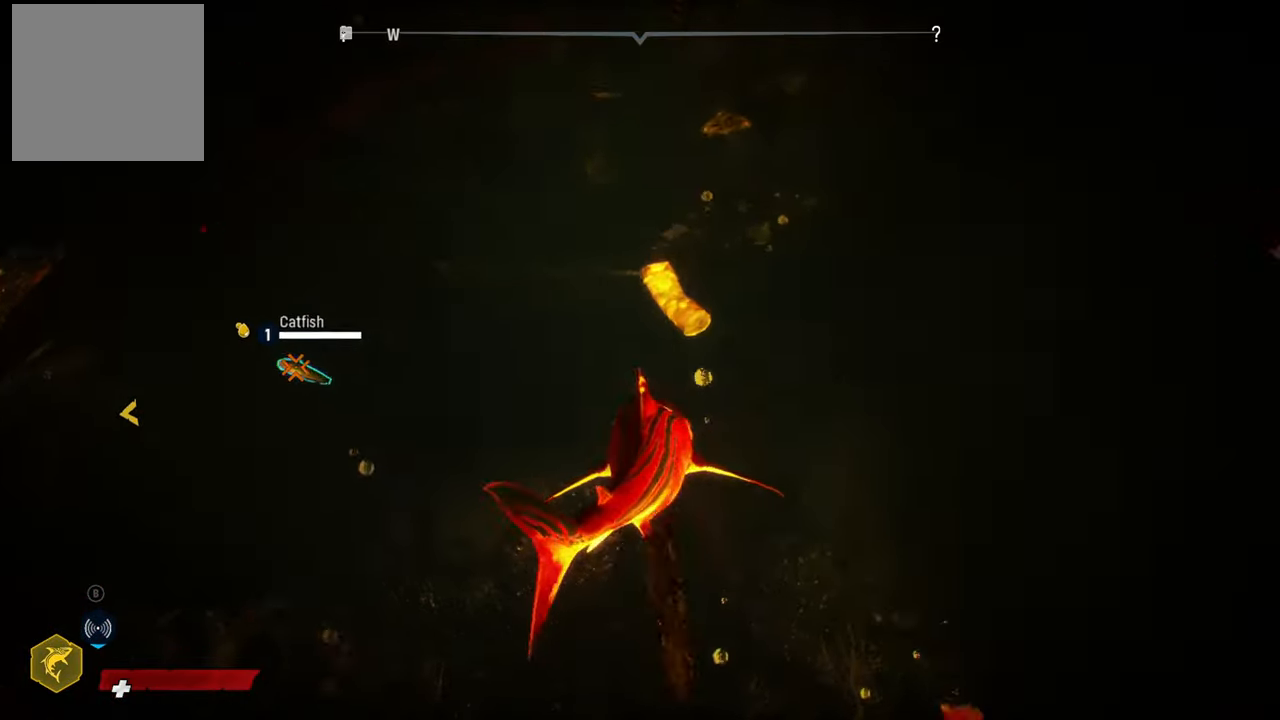
Gameplay with a controller (Xbox layout); each line is a JSON object with the inputs held at the frame after it. "events" lists button and stick changes between this image and that frame as [ms after this image, input, new state], when the widget could be followed in between.
{"buttons": [], "left_stick": "center", "right_stick": "left", "events": [[60, "right_stick", "left"], [140, "left_stick", "center"]]}
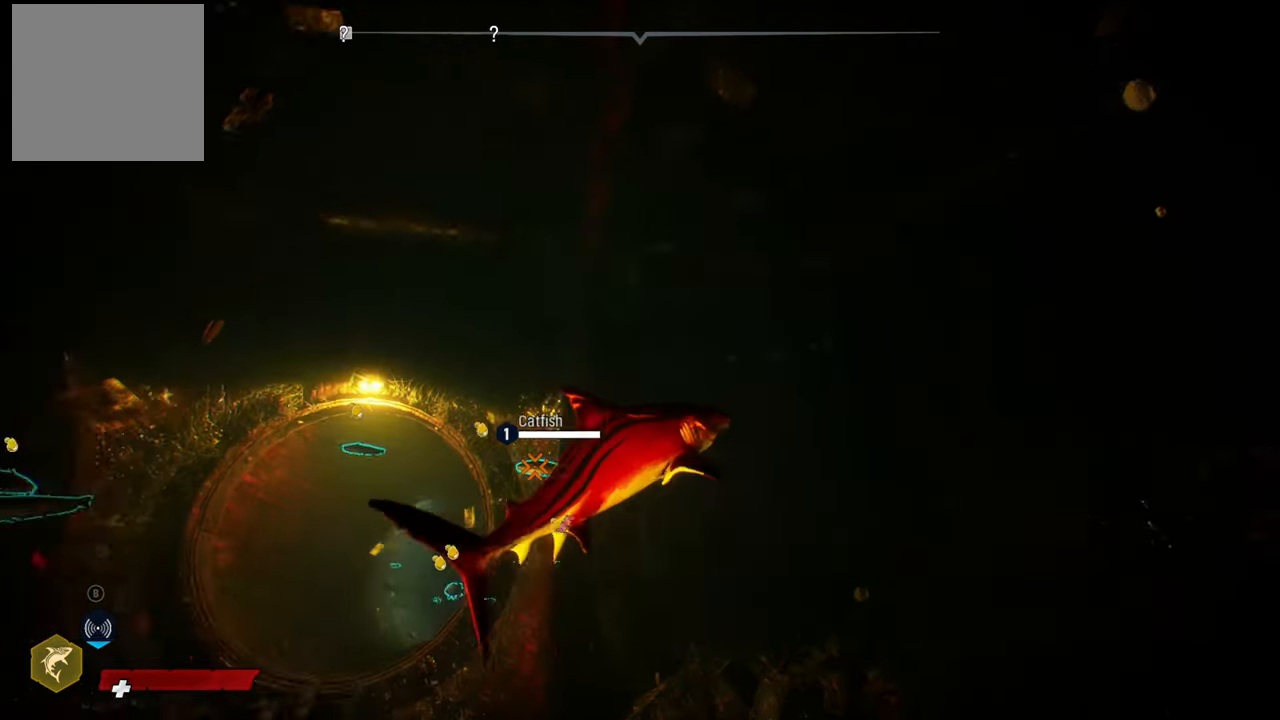
{"buttons": [], "left_stick": "center", "right_stick": "down-left", "events": [[40, "right_stick", "down-left"], [260, "right_stick", "center"], [480, "right_stick", "down-left"]]}
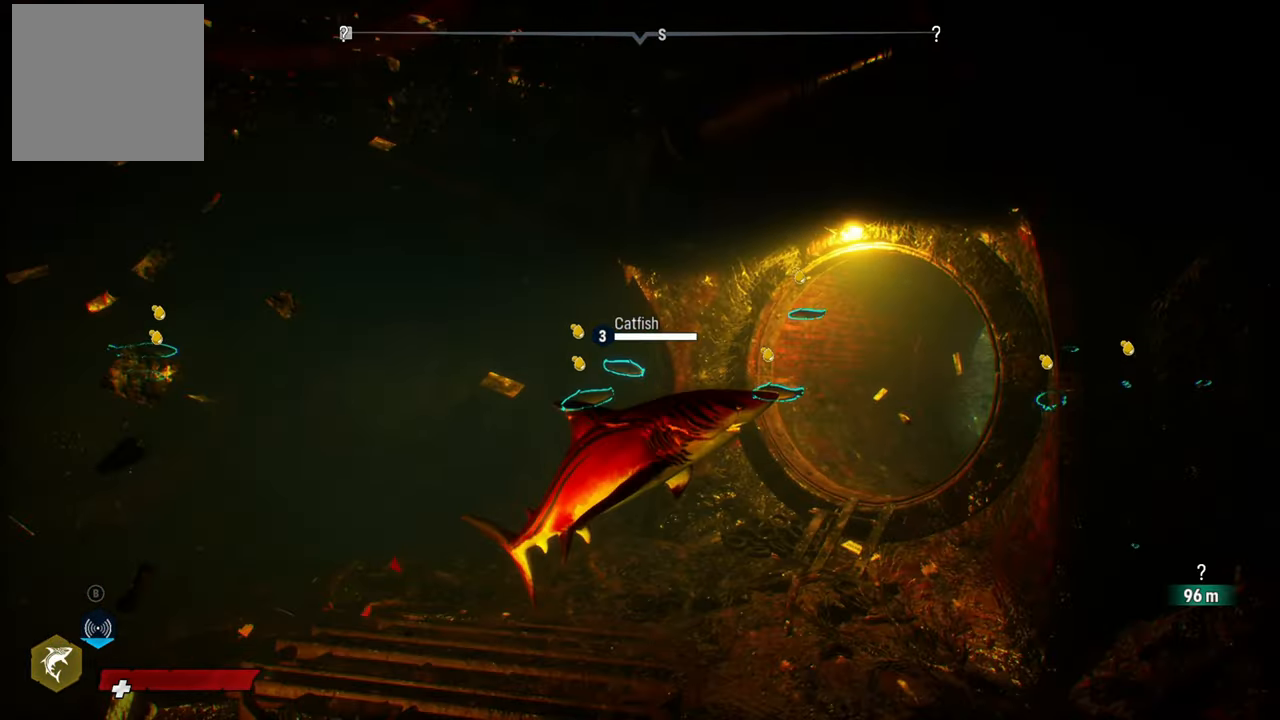
{"buttons": [], "left_stick": "center", "right_stick": "down-left", "events": []}
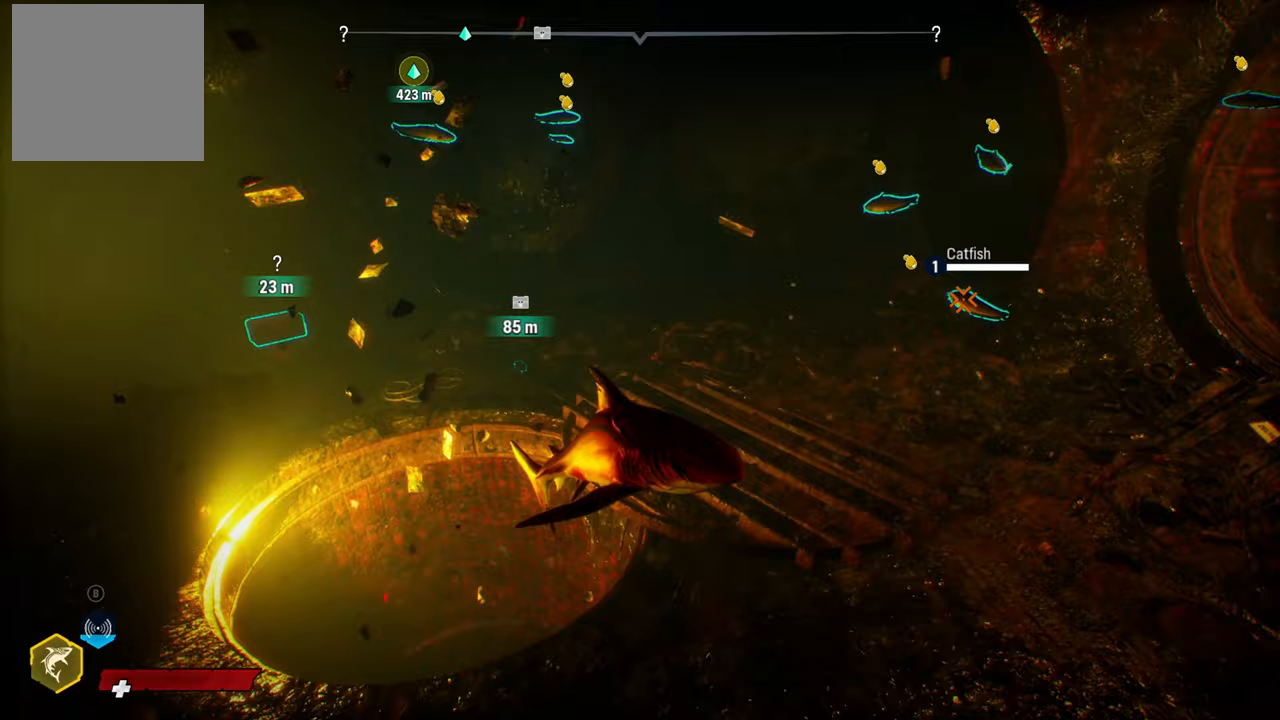
{"buttons": [], "left_stick": "up", "right_stick": "up", "events": [[180, "right_stick", "center"], [420, "left_stick", "up"], [420, "right_stick", "up"]]}
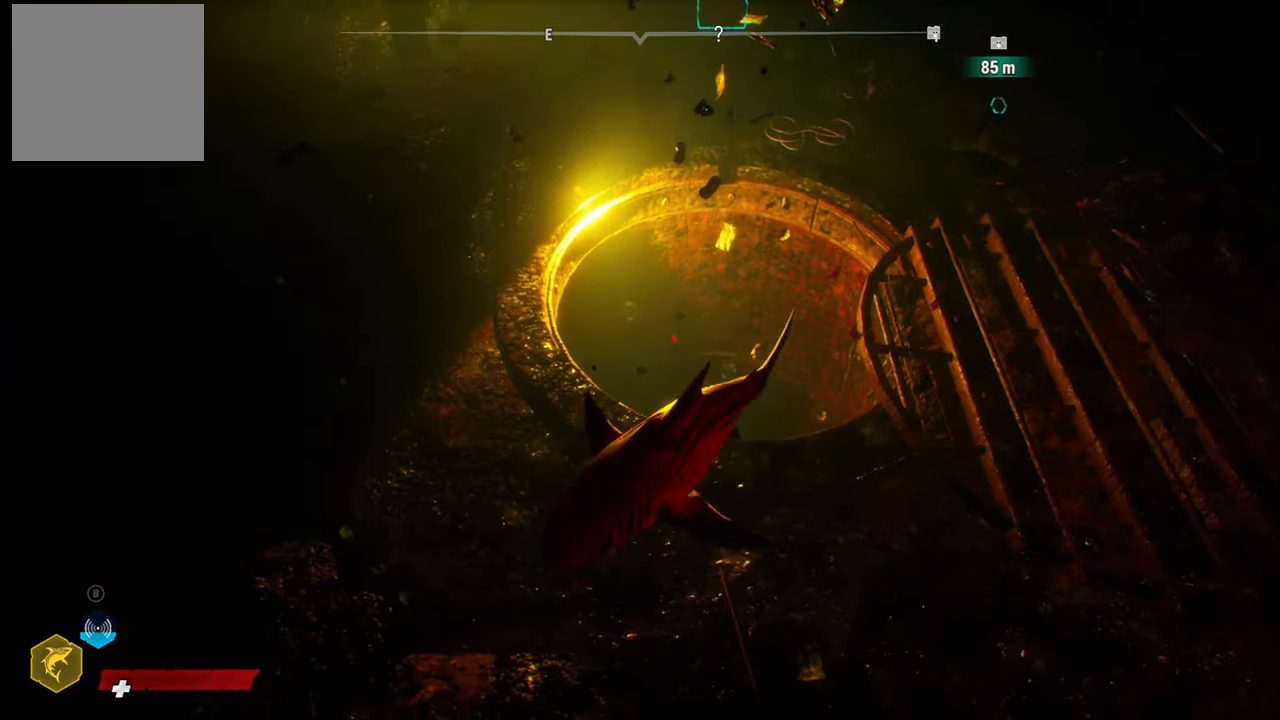
{"buttons": [], "left_stick": "center", "right_stick": "center", "events": [[60, "left_stick", "center"], [240, "right_stick", "center"]]}
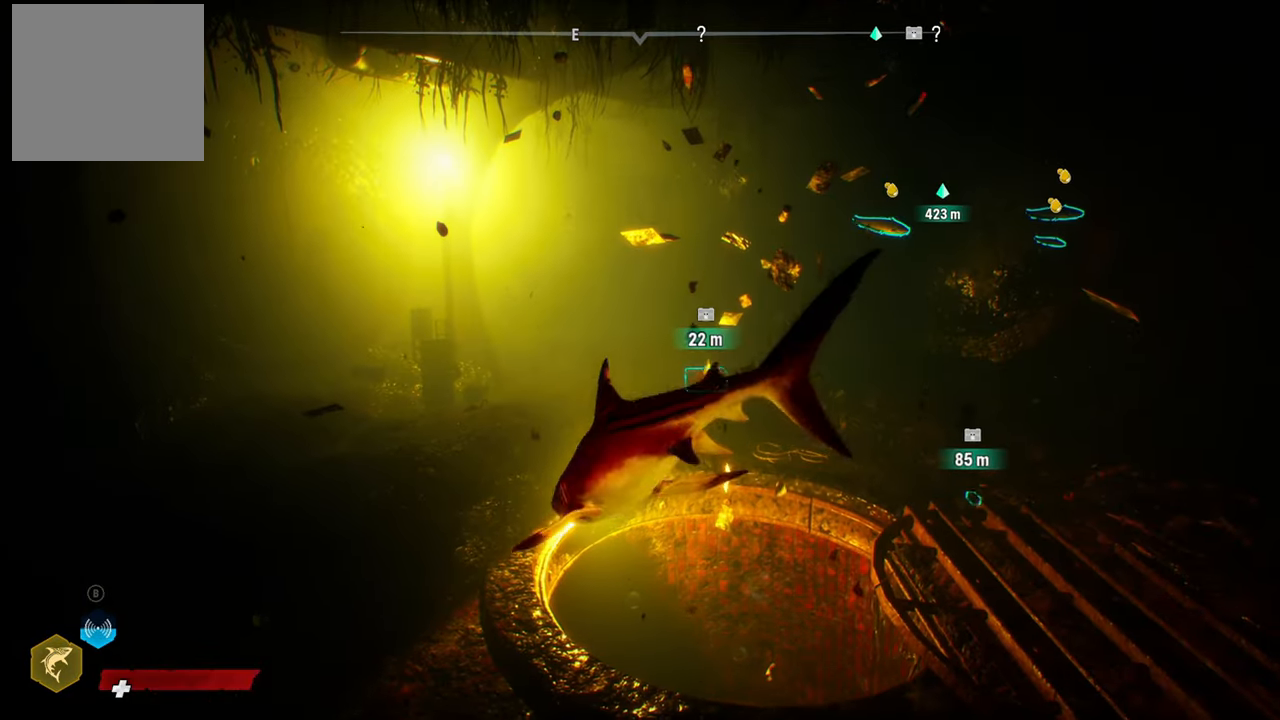
{"buttons": [], "left_stick": "up", "right_stick": "center", "events": [[260, "left_stick", "up"]]}
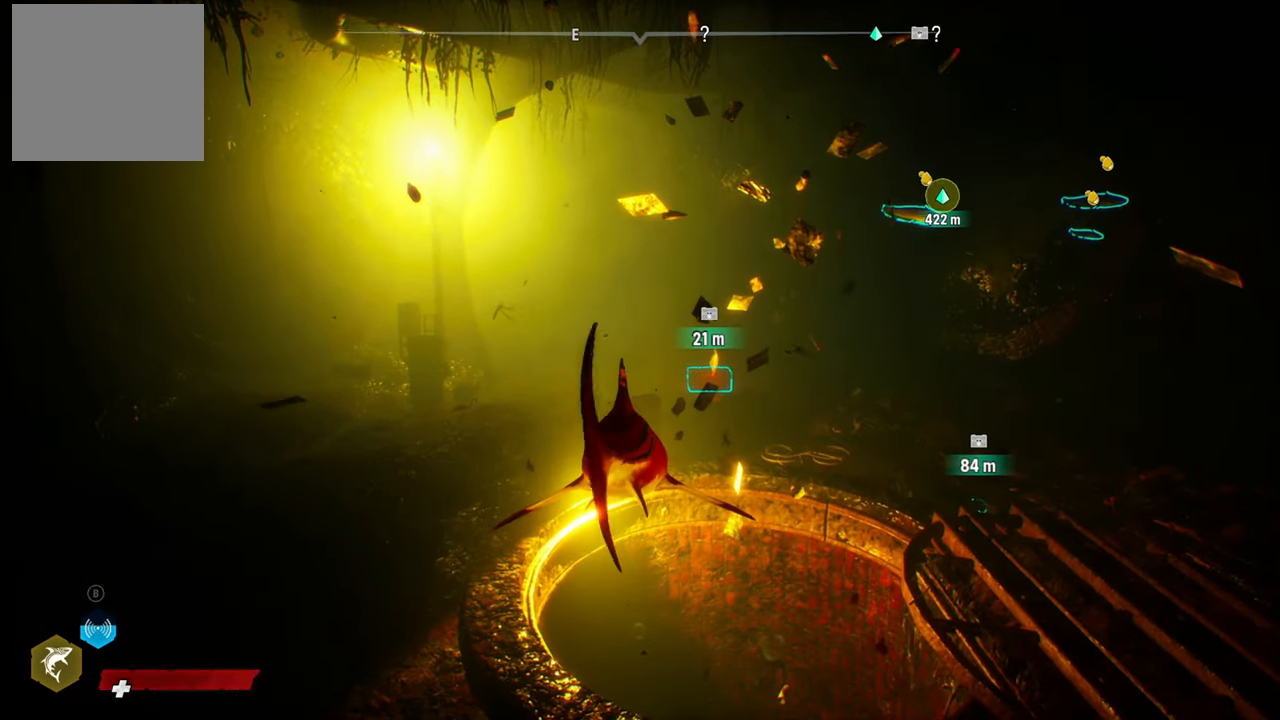
{"buttons": [], "left_stick": "up", "right_stick": "center", "events": []}
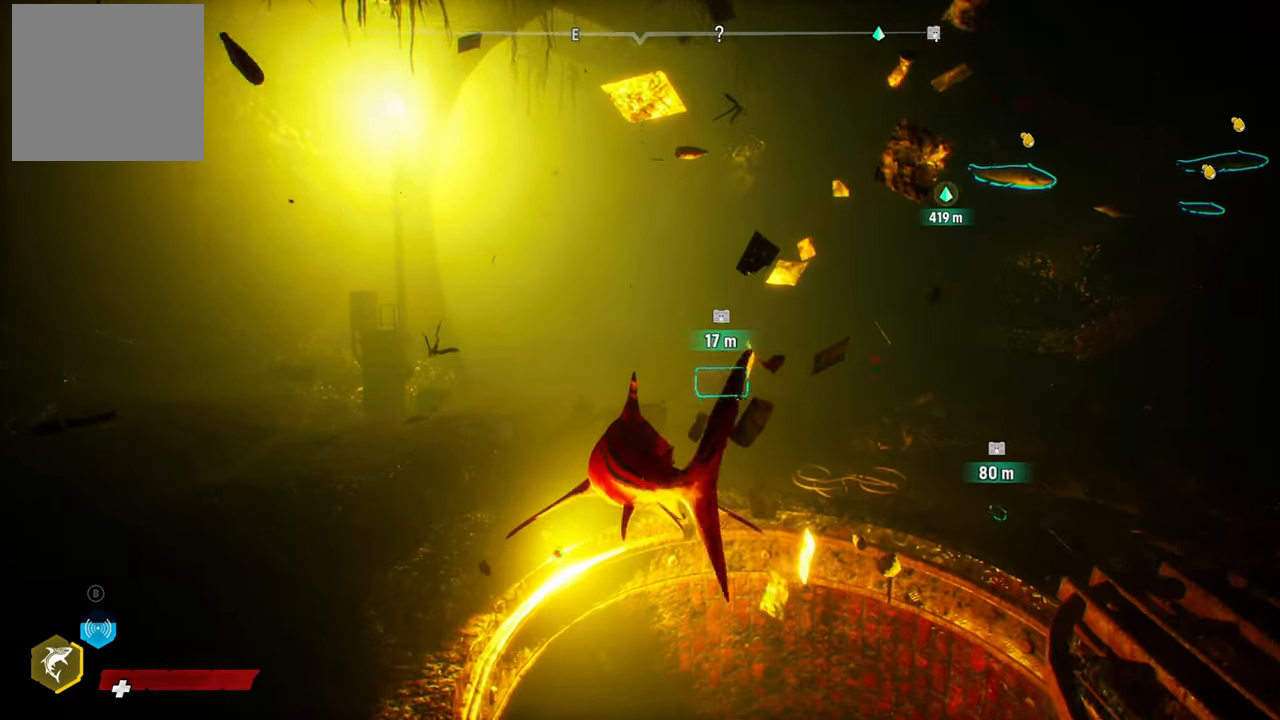
{"buttons": ["L2"], "left_stick": "up", "right_stick": "center", "events": [[220, "L2", "down"]]}
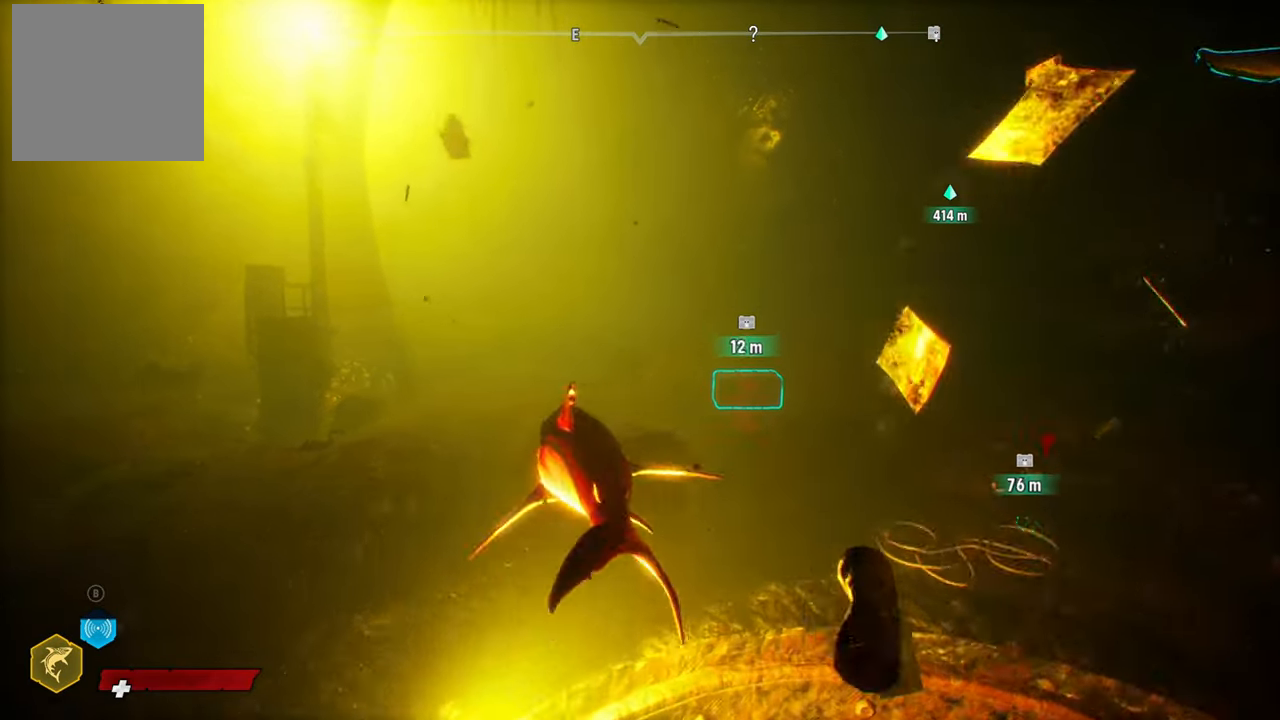
{"buttons": [], "left_stick": "center", "right_stick": "center", "events": [[160, "left_stick", "up-right"], [260, "L2", "up"], [360, "right_stick", "right"], [440, "right_stick", "center"], [460, "left_stick", "center"]]}
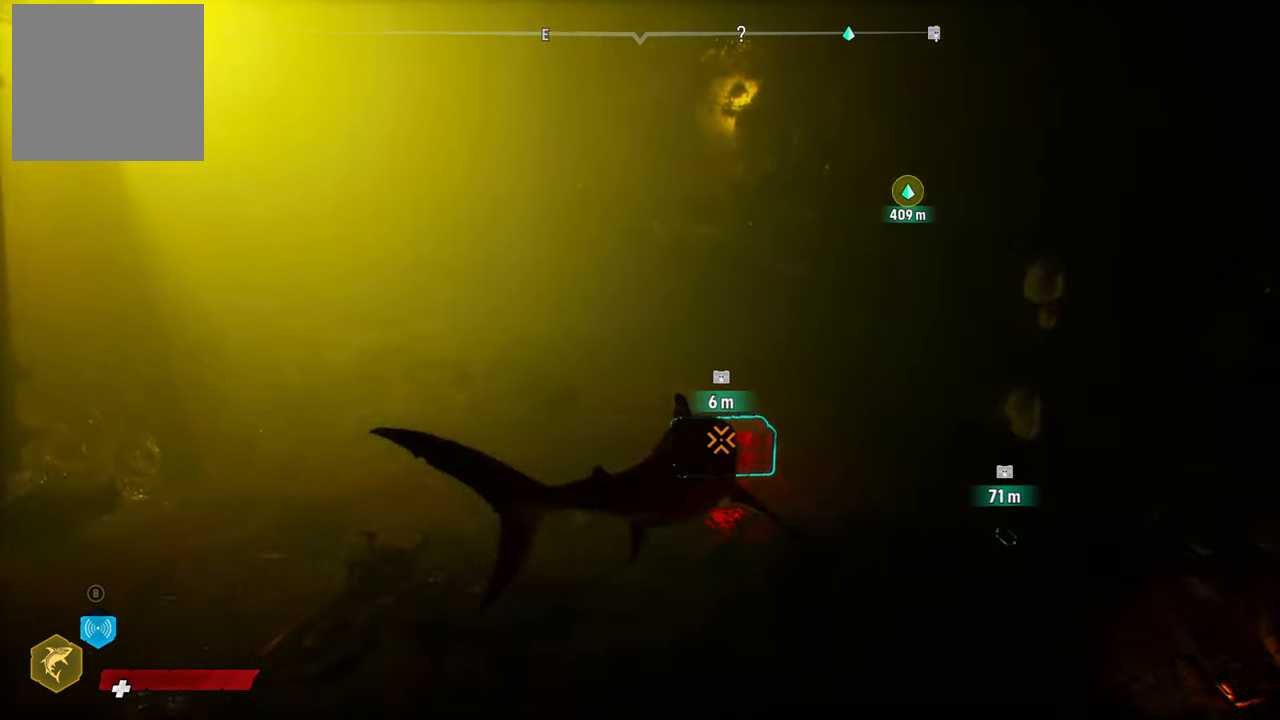
{"buttons": [], "left_stick": "center", "right_stick": "center", "events": []}
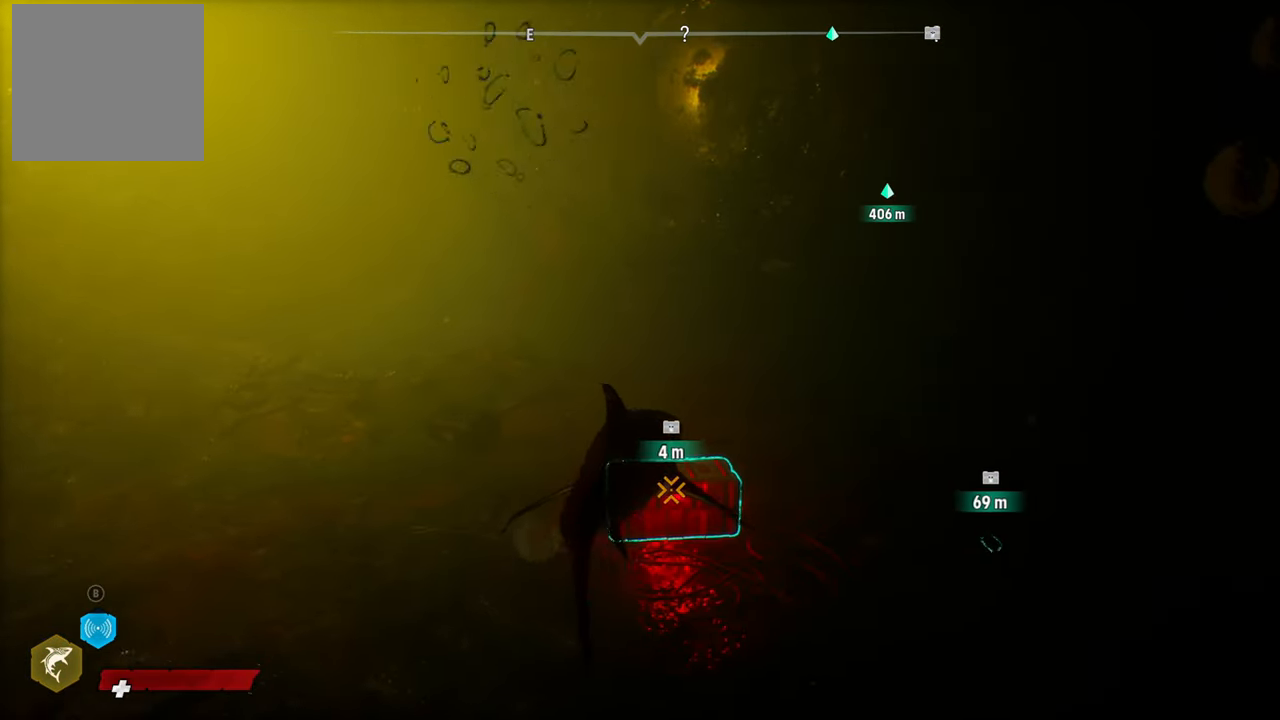
{"buttons": [], "left_stick": "center", "right_stick": "center", "events": [[60, "R2", "down"], [180, "left_stick", "up"], [300, "R2", "up"], [420, "left_stick", "center"]]}
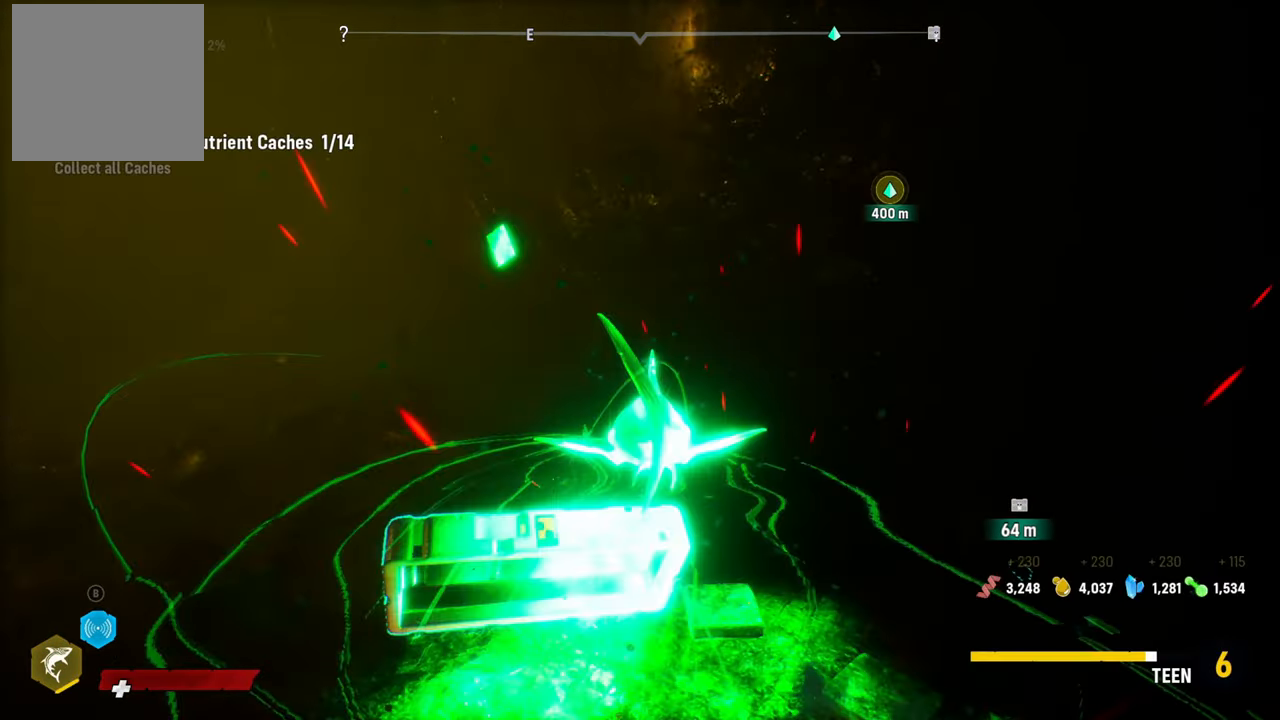
{"buttons": [], "left_stick": "down-right", "right_stick": "left", "events": [[280, "left_stick", "down-right"], [280, "right_stick", "left"]]}
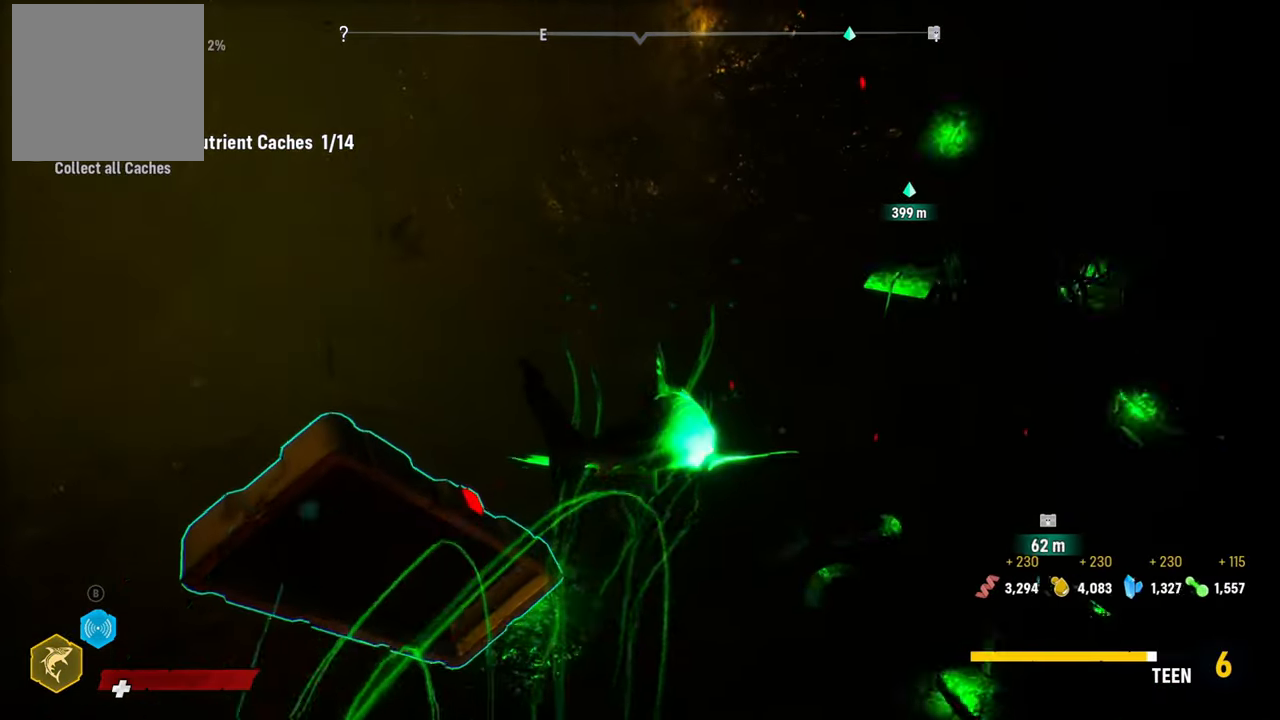
{"buttons": [], "left_stick": "right", "right_stick": "left", "events": [[500, "left_stick", "right"]]}
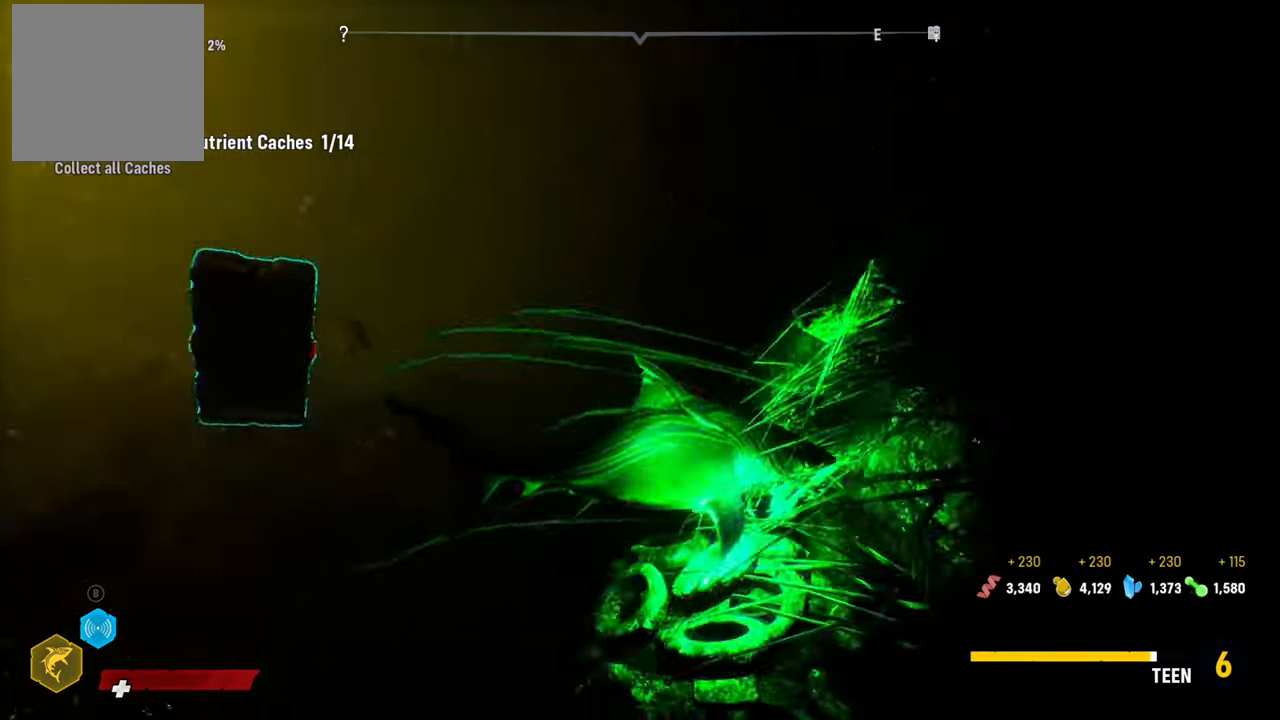
{"buttons": [], "left_stick": "up-left", "right_stick": "center", "events": [[100, "left_stick", "center"], [140, "right_stick", "center"], [320, "left_stick", "up-left"]]}
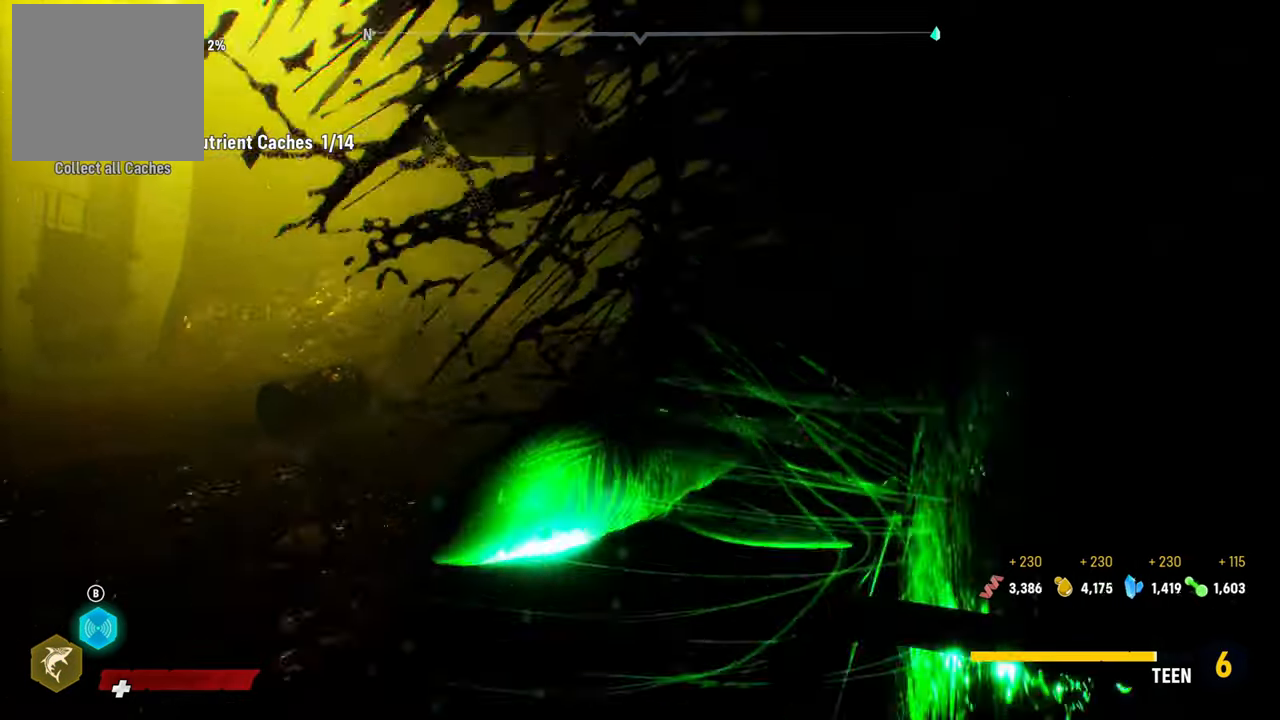
{"buttons": [], "left_stick": "up-left", "right_stick": "left", "events": [[280, "right_stick", "left"]]}
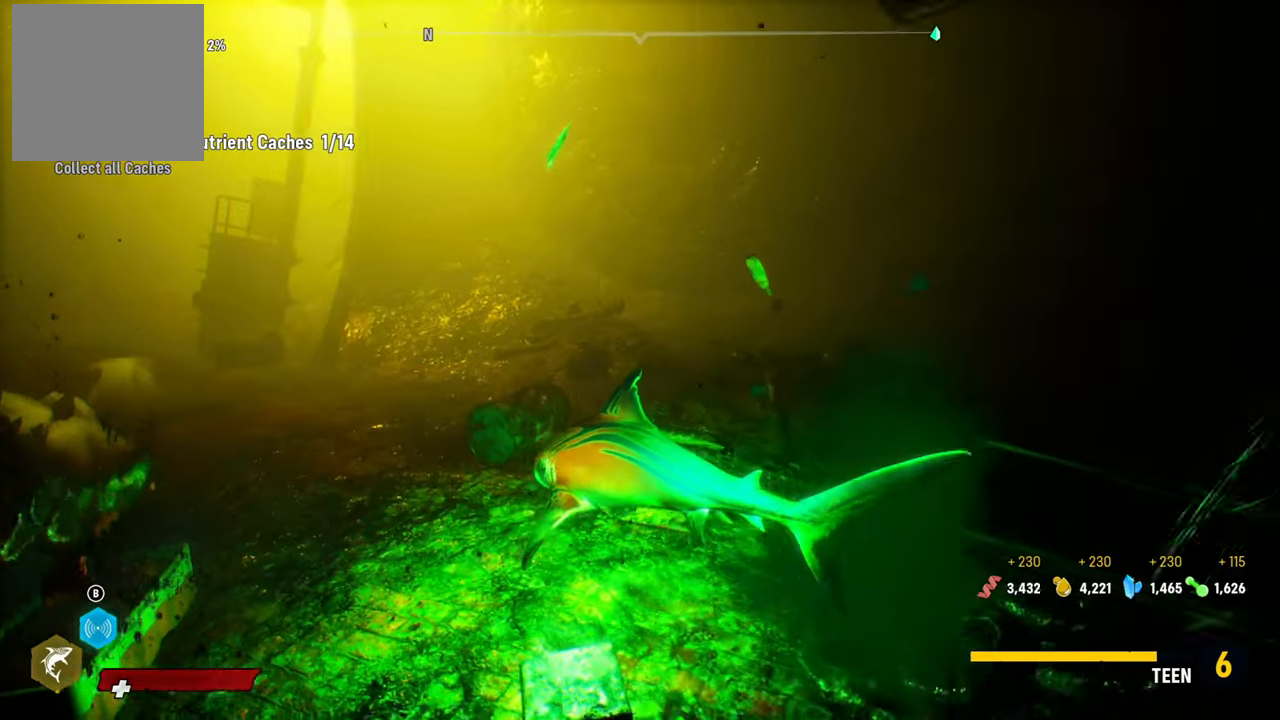
{"buttons": [], "left_stick": "right", "right_stick": "left", "events": [[40, "right_stick", "center"], [220, "right_stick", "left"], [260, "left_stick", "center"], [320, "left_stick", "right"]]}
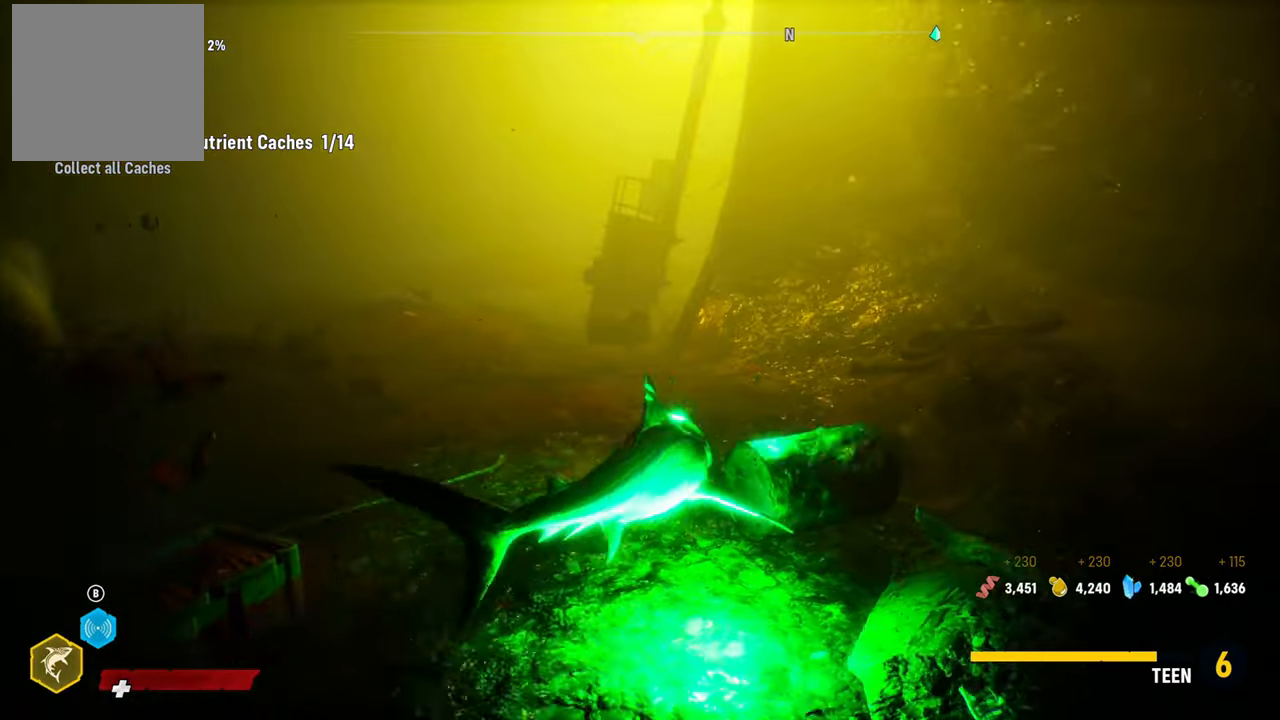
{"buttons": [], "left_stick": "center", "right_stick": "center", "events": [[420, "left_stick", "center"], [420, "right_stick", "center"]]}
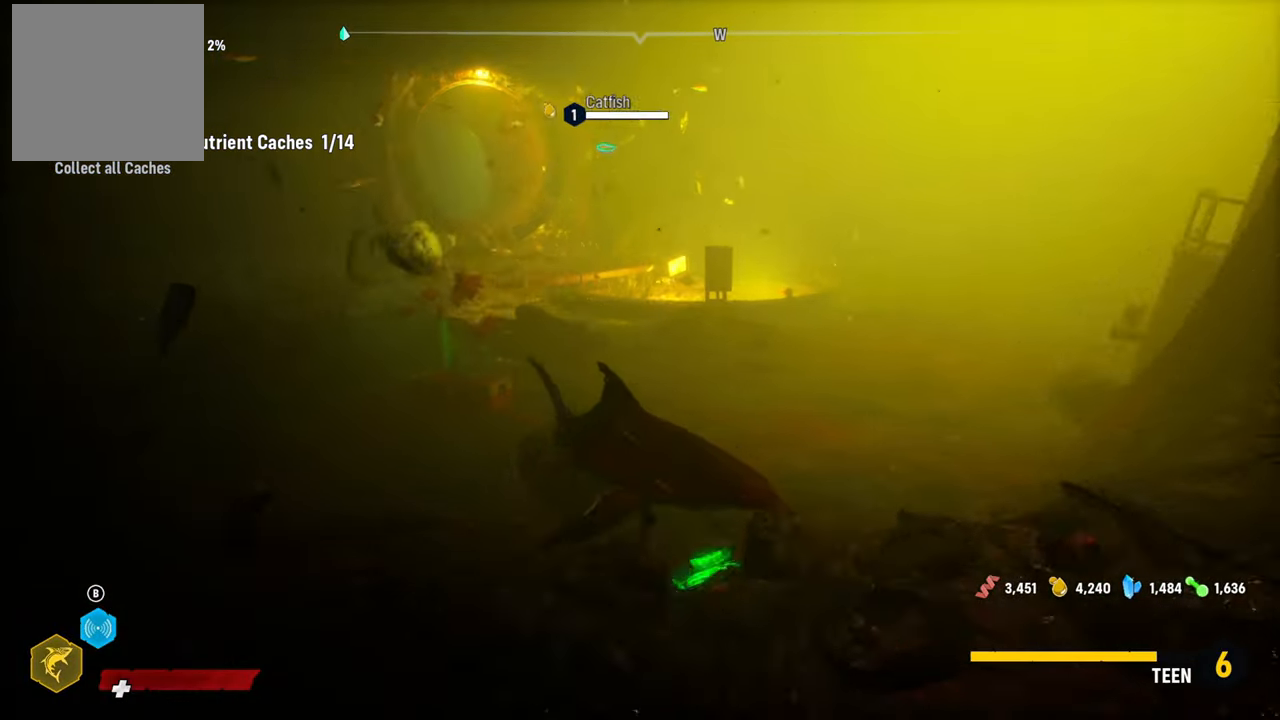
{"buttons": [], "left_stick": "up", "right_stick": "up", "events": [[280, "left_stick", "up"], [300, "right_stick", "up"]]}
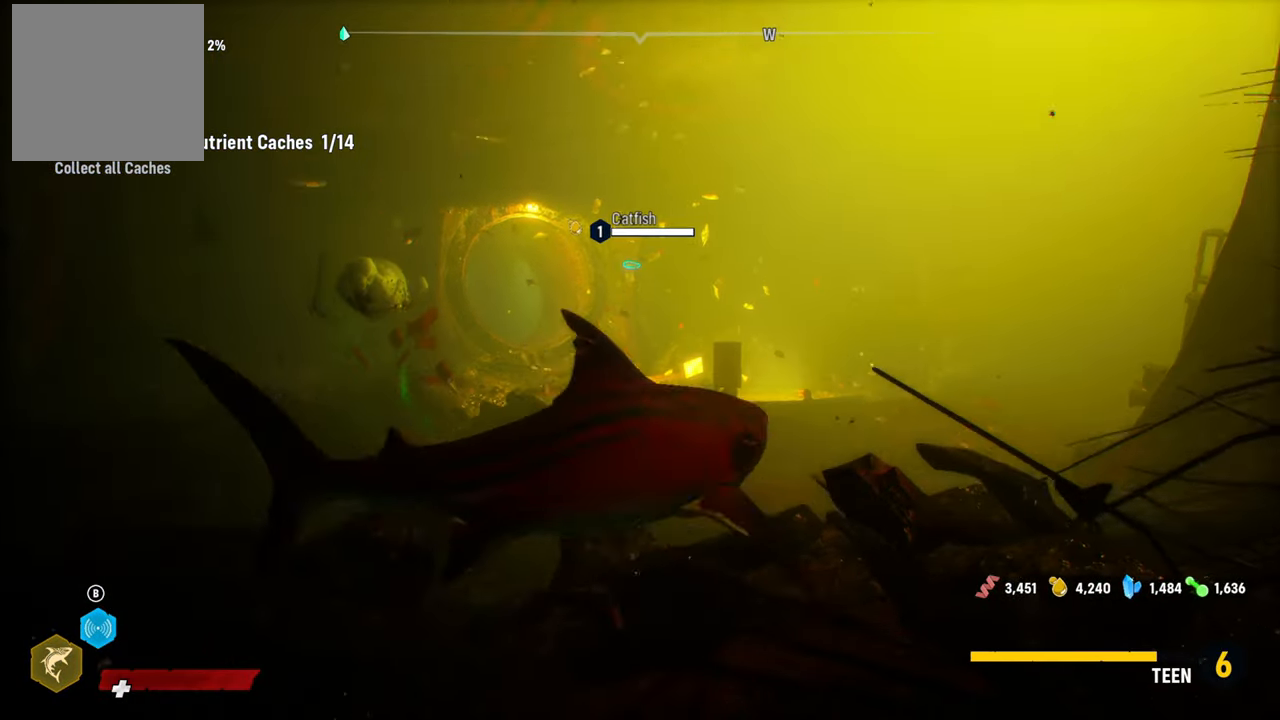
{"buttons": ["L2"], "left_stick": "up", "right_stick": "down", "events": [[220, "right_stick", "center"], [300, "L2", "down"], [480, "right_stick", "down"]]}
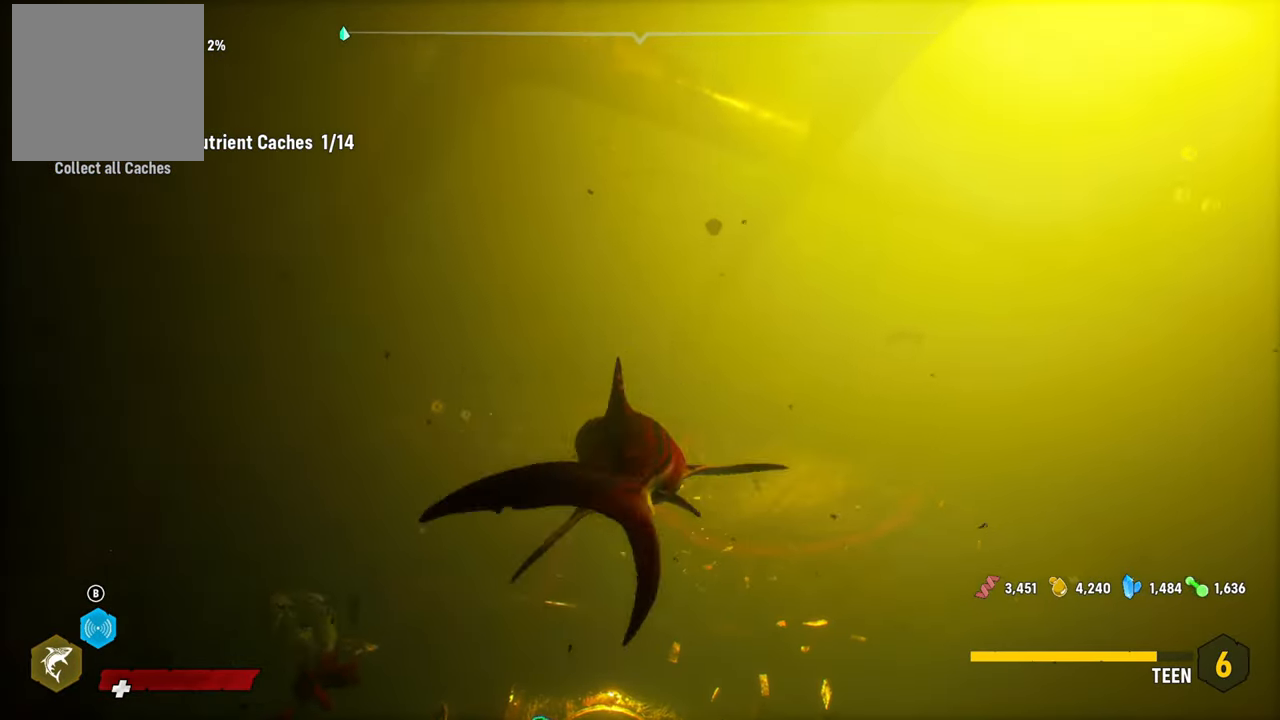
{"buttons": ["L2"], "left_stick": "up", "right_stick": "center", "events": [[400, "right_stick", "center"]]}
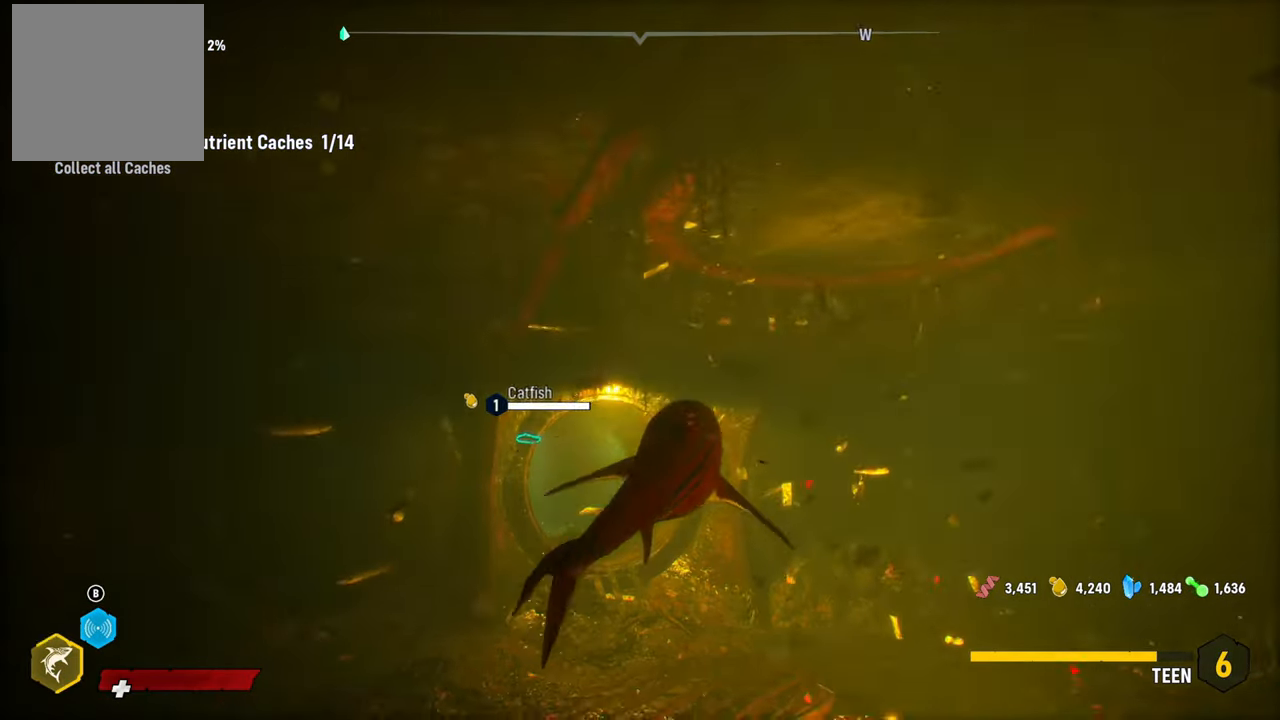
{"buttons": ["L2"], "left_stick": "up", "right_stick": "down-left", "events": [[320, "right_stick", "down"], [440, "right_stick", "down-left"]]}
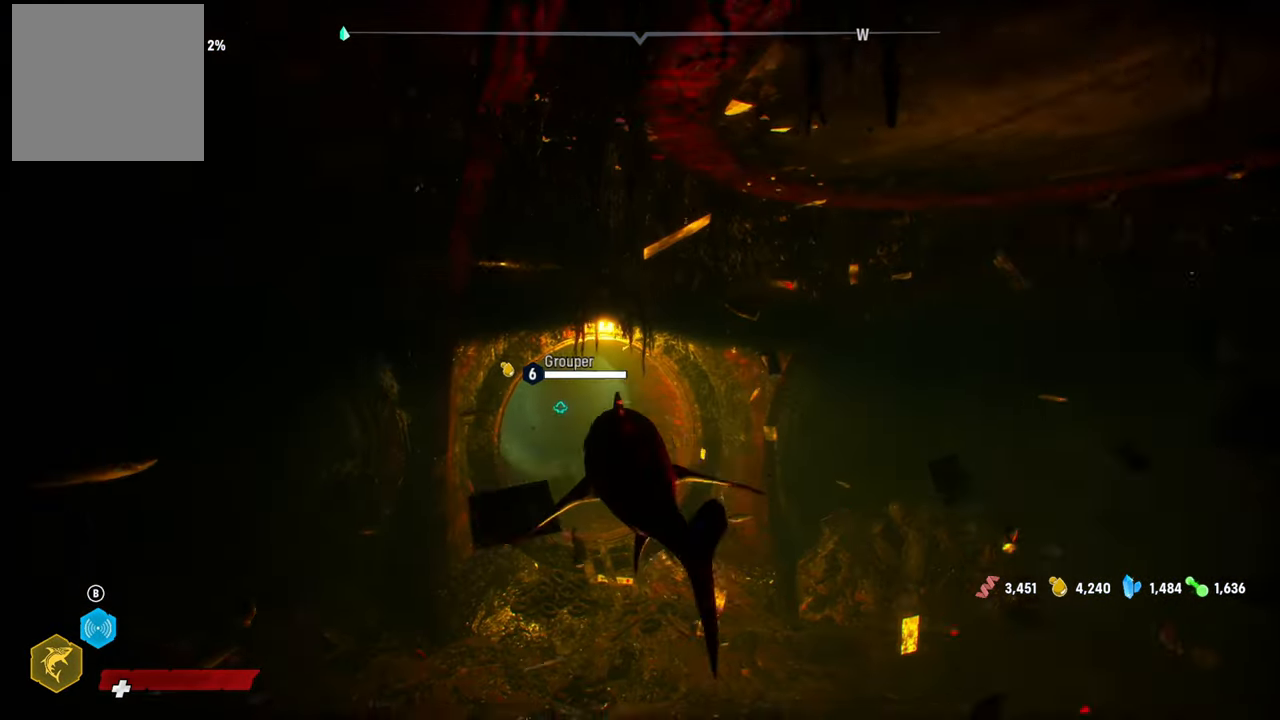
{"buttons": [], "left_stick": "up", "right_stick": "center", "events": [[40, "L2", "up"], [260, "right_stick", "center"]]}
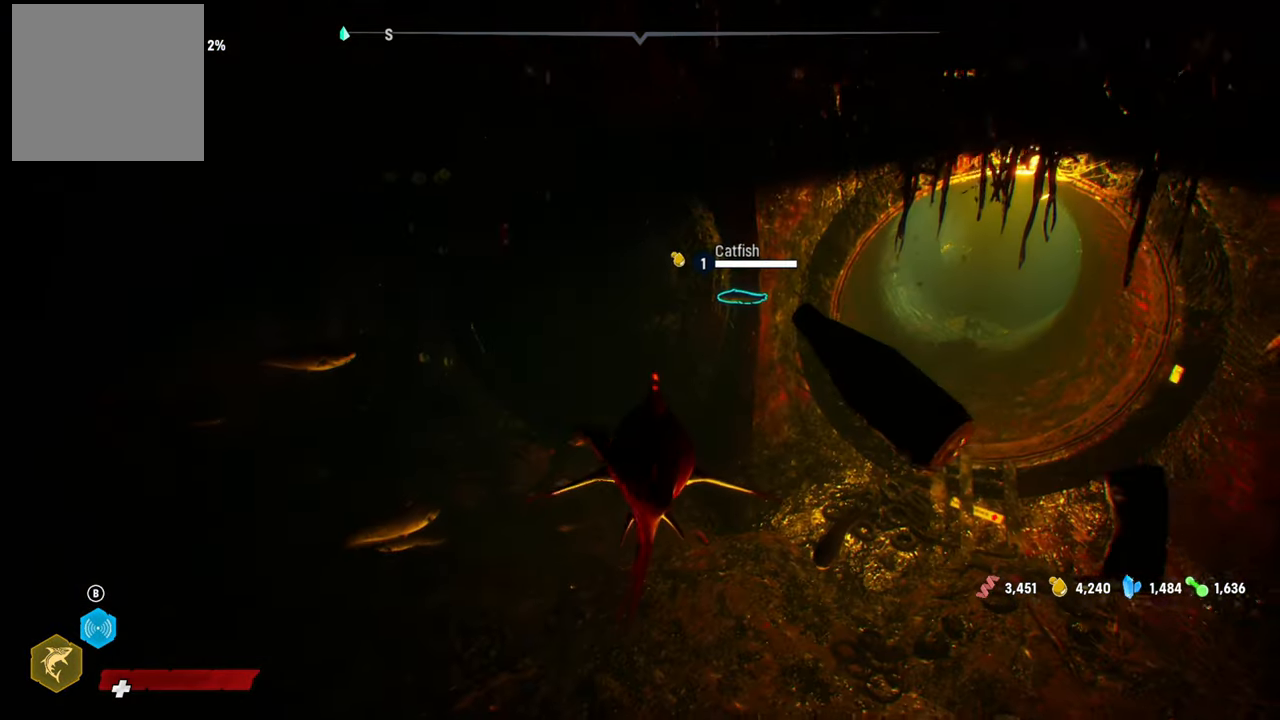
{"buttons": [], "left_stick": "center", "right_stick": "center", "events": [[160, "right_stick", "left"], [240, "right_stick", "center"], [420, "left_stick", "center"]]}
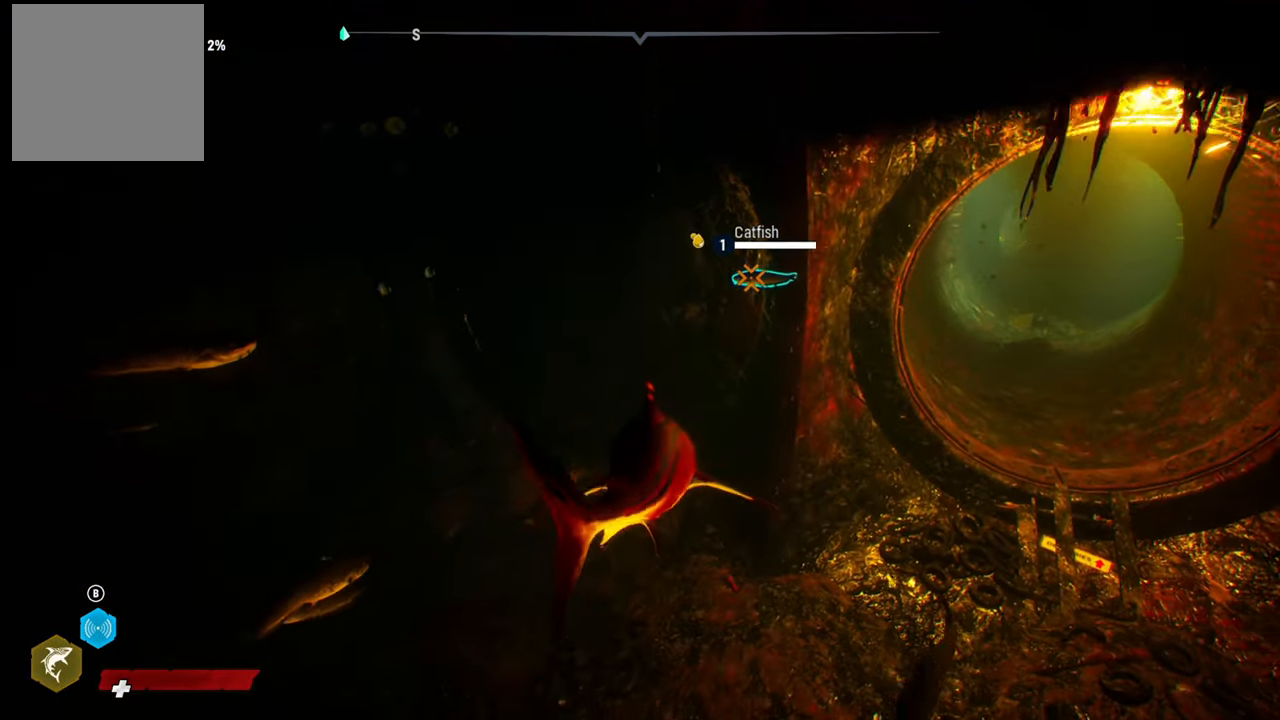
{"buttons": [], "left_stick": "center", "right_stick": "center", "events": [[140, "right_stick", "left"], [480, "right_stick", "center"]]}
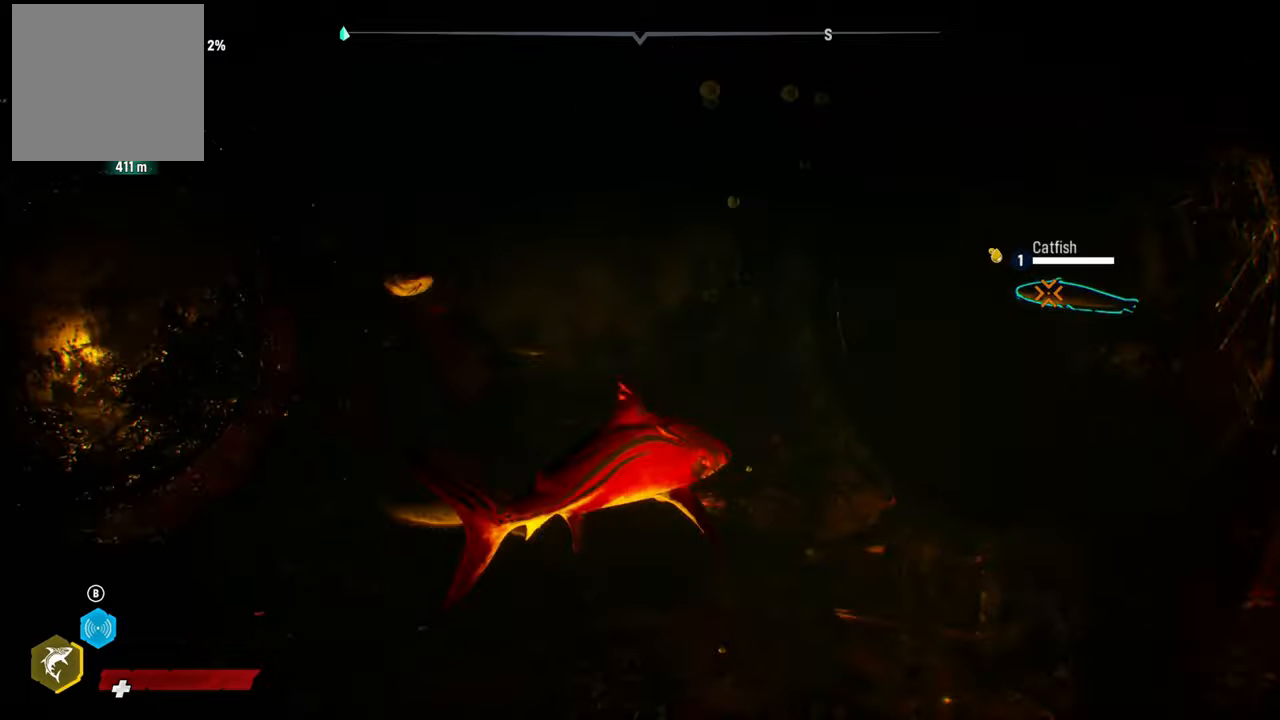
{"buttons": [], "left_stick": "center", "right_stick": "left", "events": [[340, "right_stick", "left"]]}
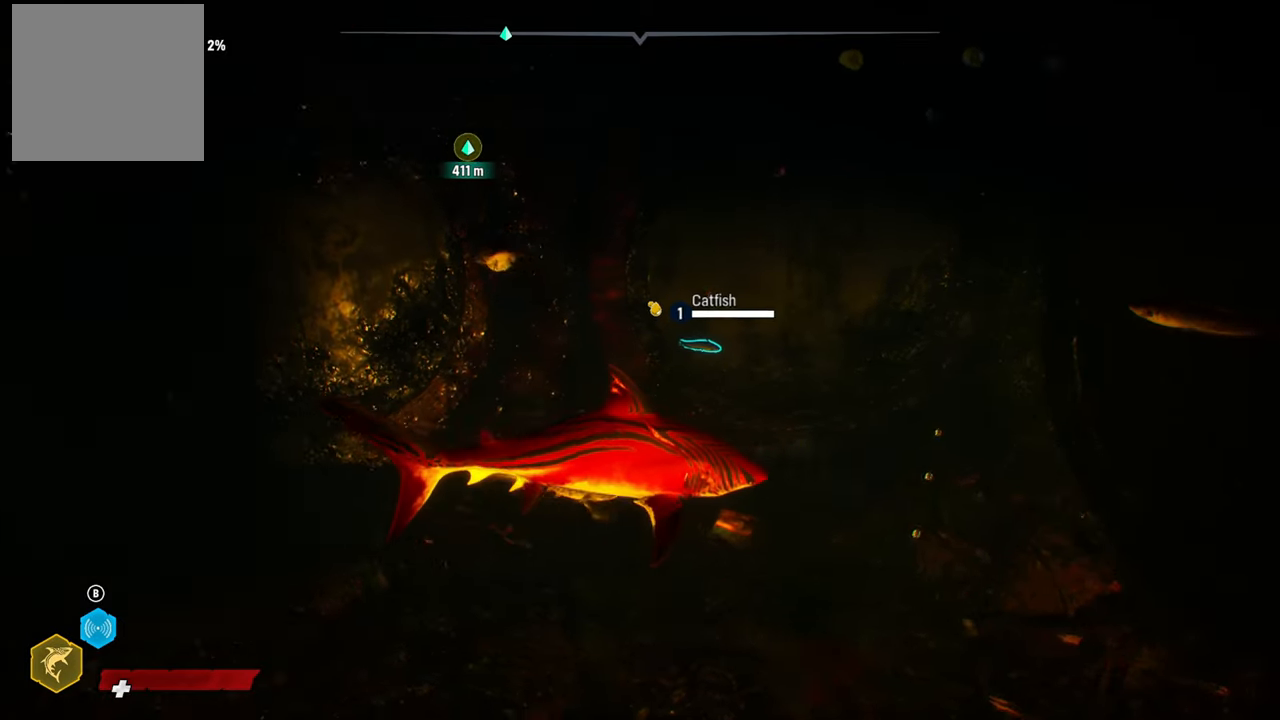
{"buttons": [], "left_stick": "center", "right_stick": "center", "events": [[200, "right_stick", "center"]]}
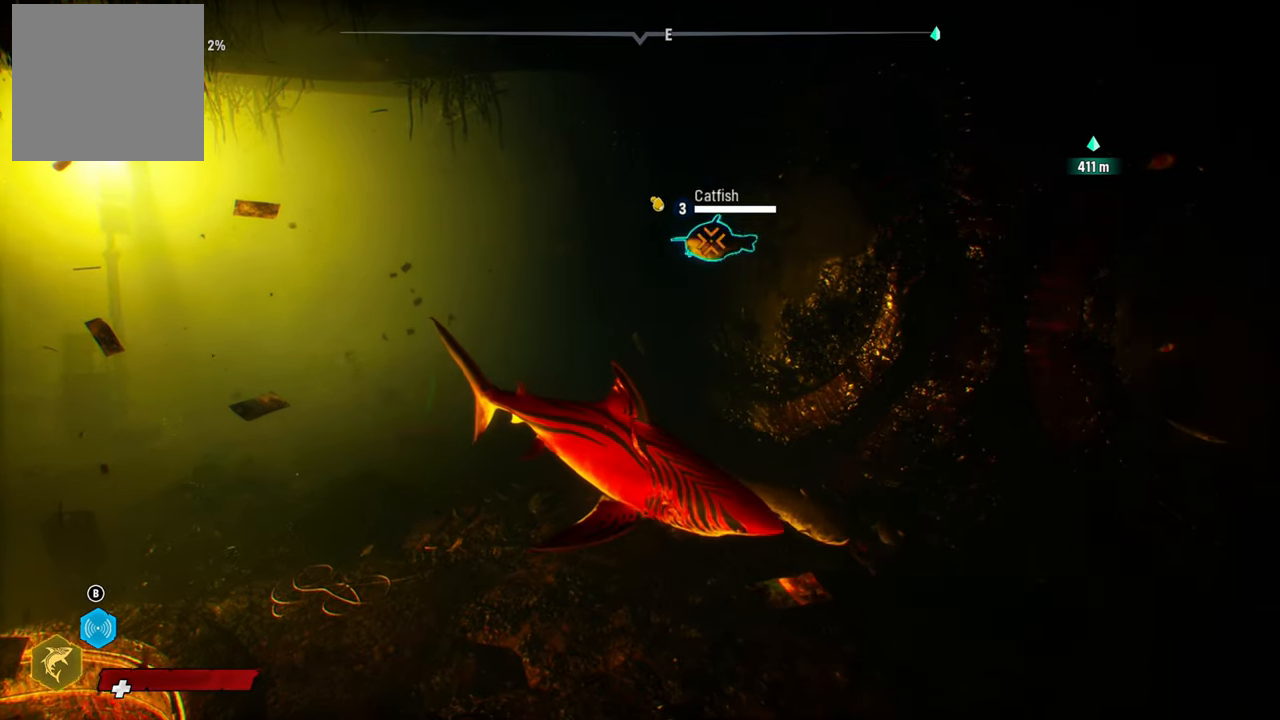
{"buttons": [], "left_stick": "up", "right_stick": "up", "events": [[120, "B", "down"], [240, "B", "up"], [380, "left_stick", "up"], [440, "right_stick", "up"]]}
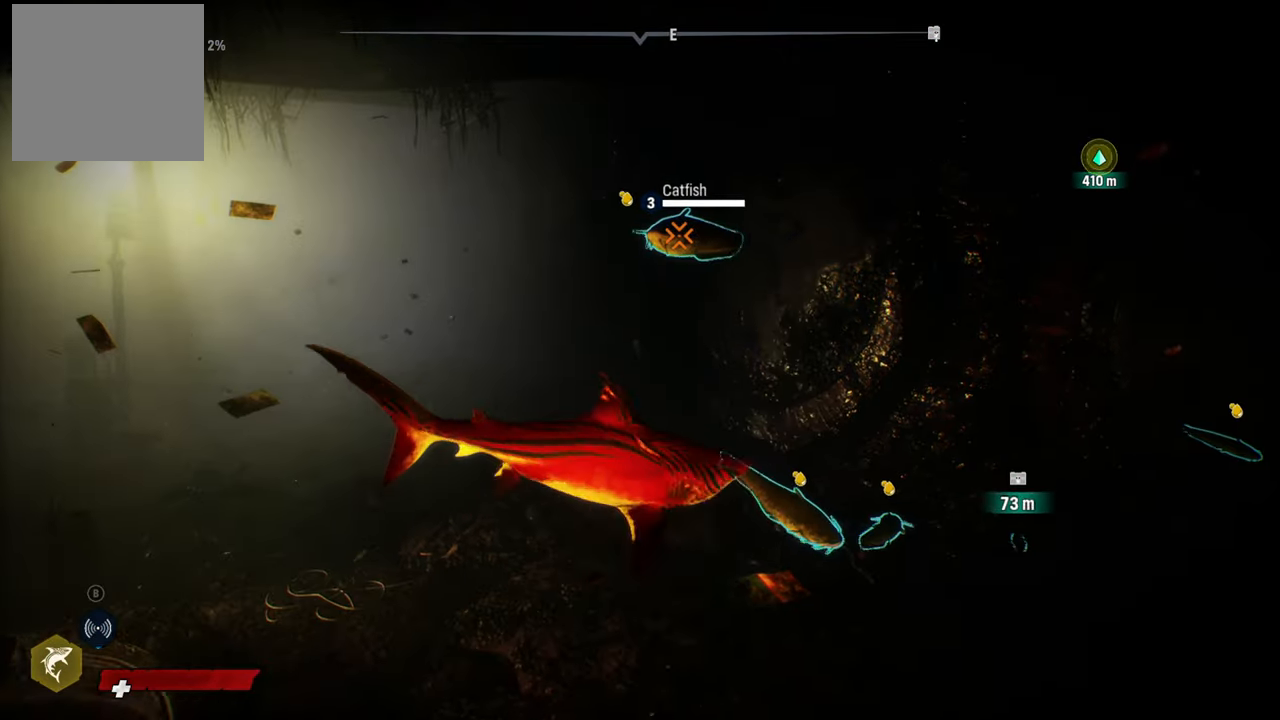
{"buttons": [], "left_stick": "down", "right_stick": "center", "events": [[200, "right_stick", "center"], [220, "left_stick", "center"], [360, "R2", "down"], [500, "R2", "up"], [500, "left_stick", "down"]]}
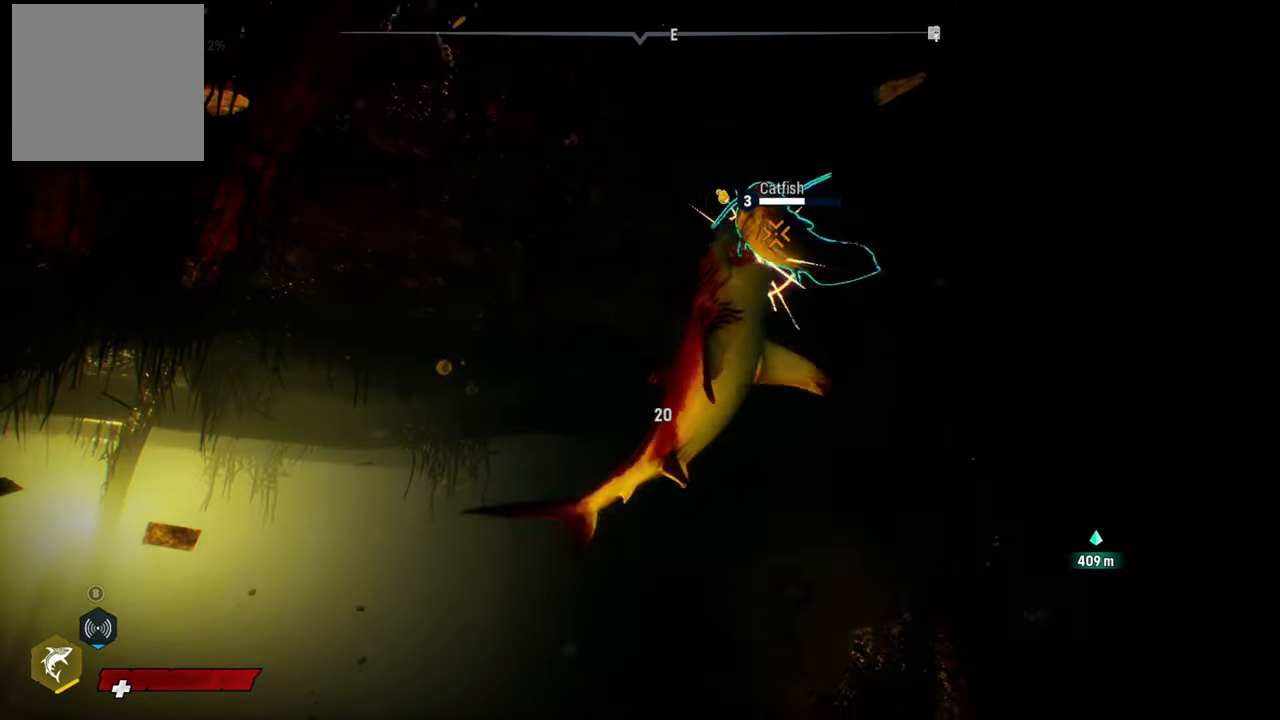
{"buttons": [], "left_stick": "down", "right_stick": "center", "events": [[100, "R2", "down"], [300, "R2", "up"], [360, "R2", "down"], [500, "R2", "up"]]}
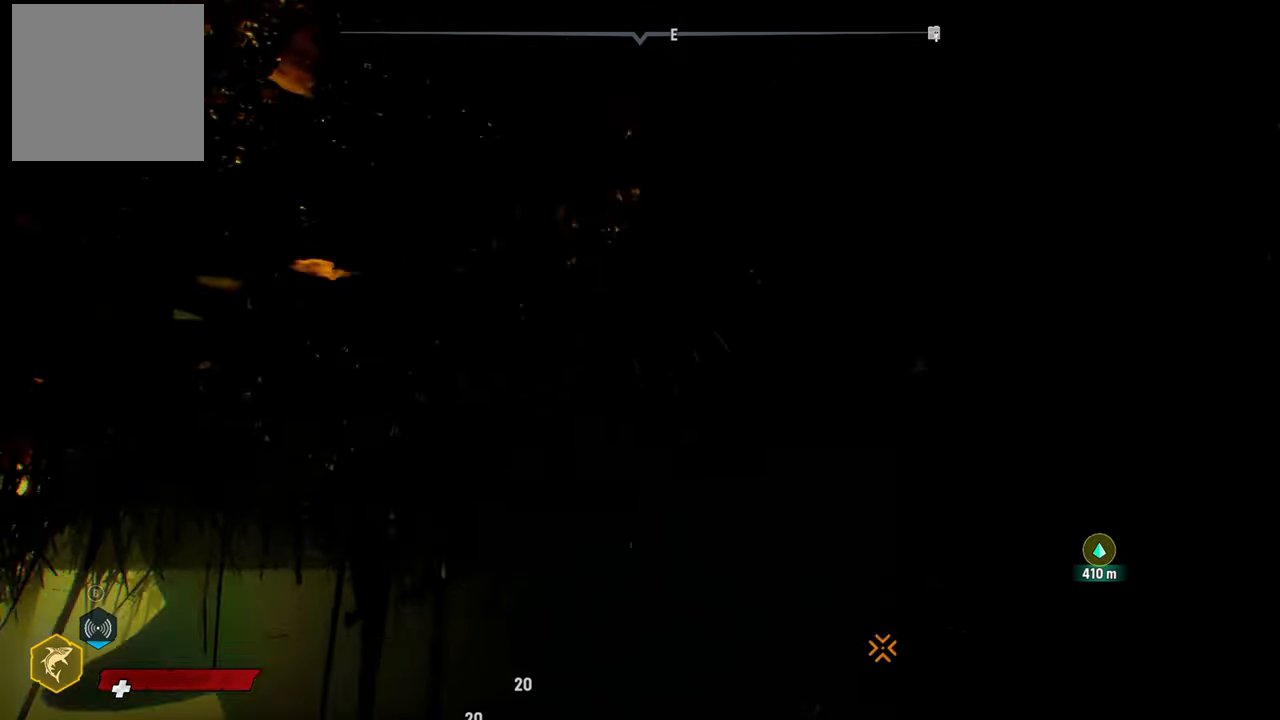
{"buttons": [], "left_stick": "down", "right_stick": "center", "events": [[80, "R2", "down"], [480, "R2", "up"]]}
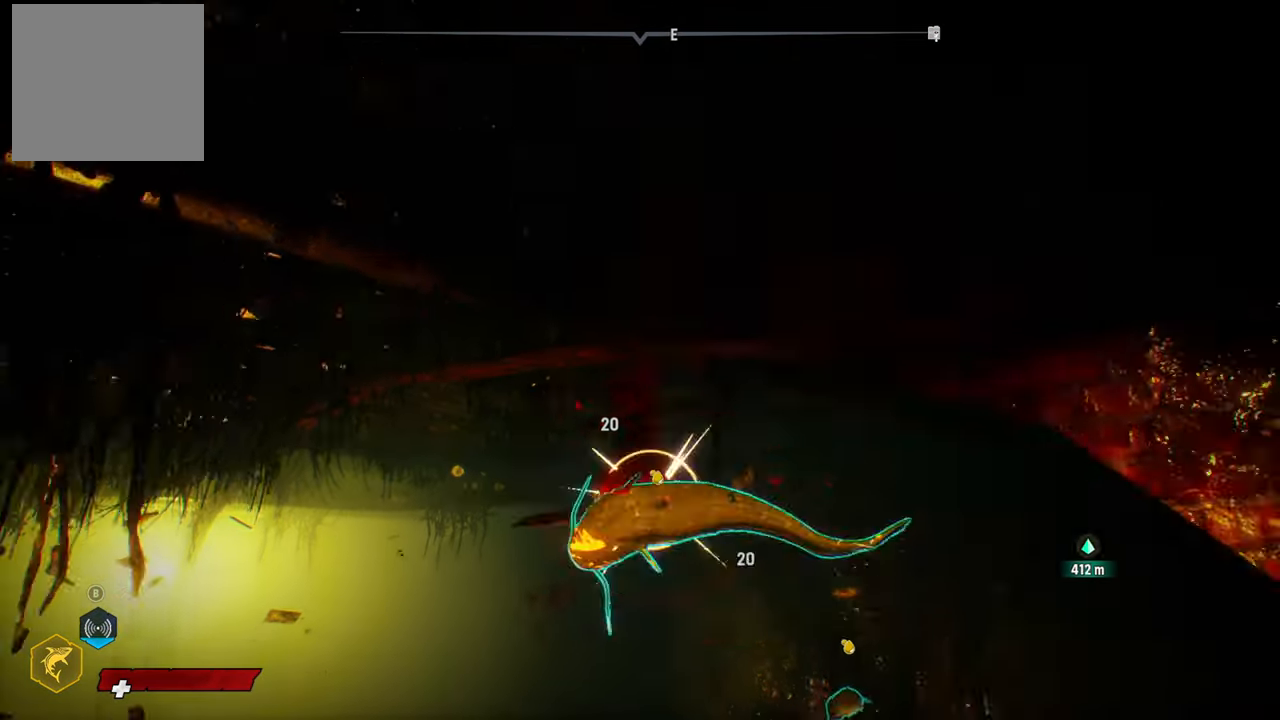
{"buttons": [], "left_stick": "up-left", "right_stick": "center", "events": [[60, "R2", "down"], [260, "R2", "up"], [300, "R2", "down"], [300, "left_stick", "up-left"], [500, "R2", "up"]]}